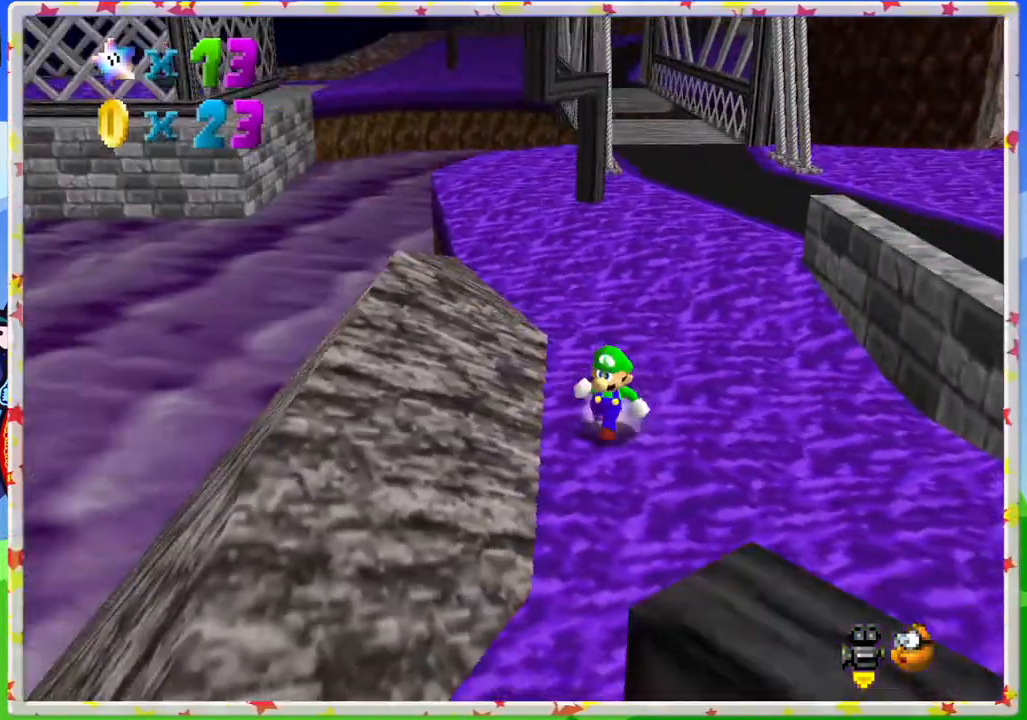
Gameplay with a controller (Nintendo layout); each line is a JSON object with the inputs held at the frame after it. "events" lists button and stick changes between this image and that frame as [ms after this image, input, new state], when the widget could be followed in between. Not read: L3 R3.
{"buttons": [], "left_stick": "down-right", "events": []}
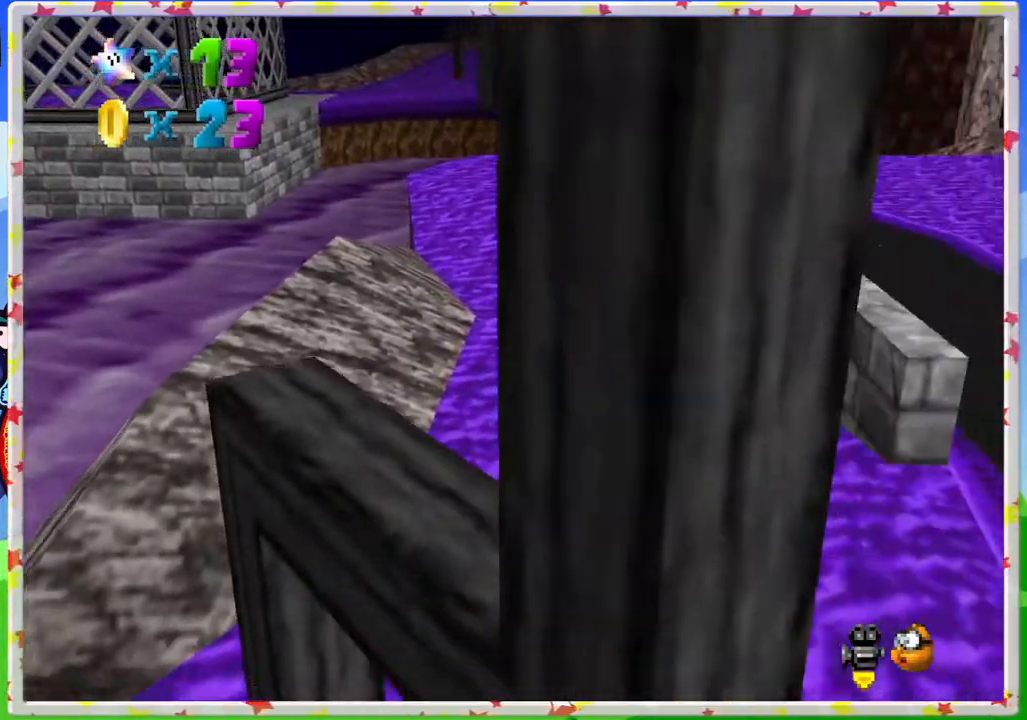
{"buttons": [], "left_stick": "down", "events": [[17, "left_stick", "down"], [183, "C_LEFT", "down"], [300, "C_LEFT", "up"]]}
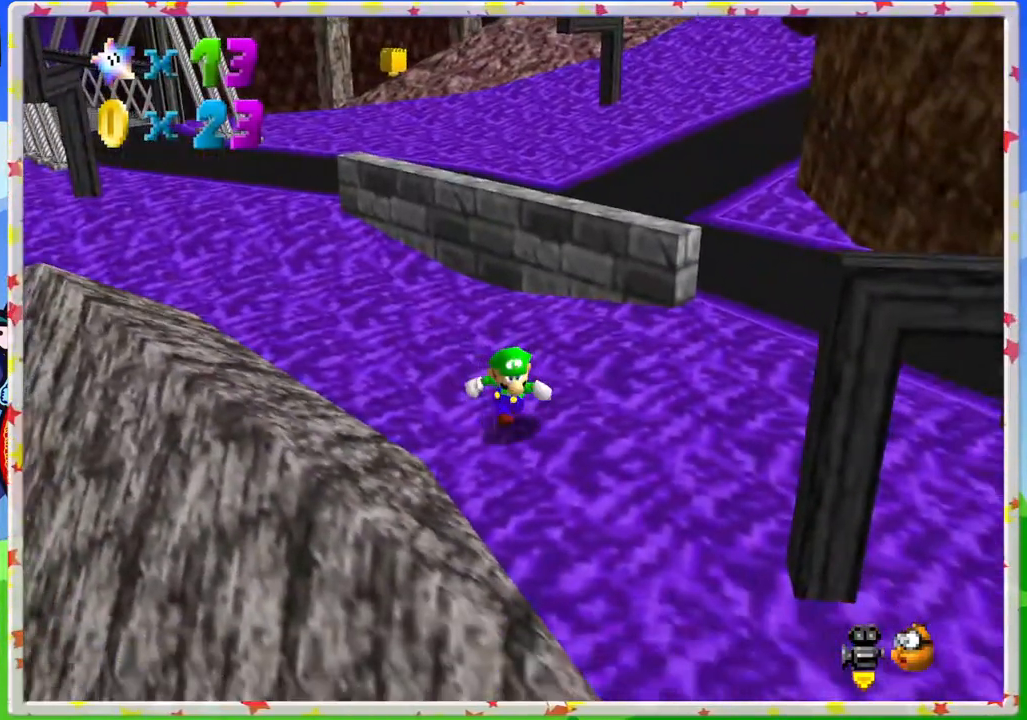
{"buttons": [], "left_stick": "center", "events": [[183, "left_stick", "center"]]}
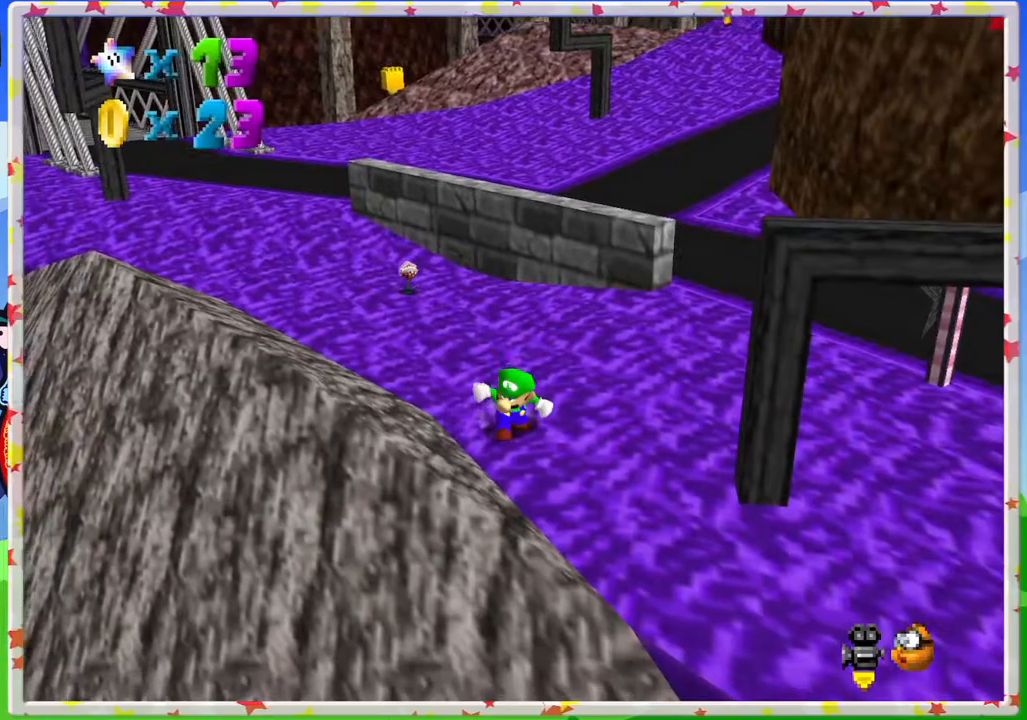
{"buttons": [], "left_stick": "up", "events": [[50, "left_stick", "up"]]}
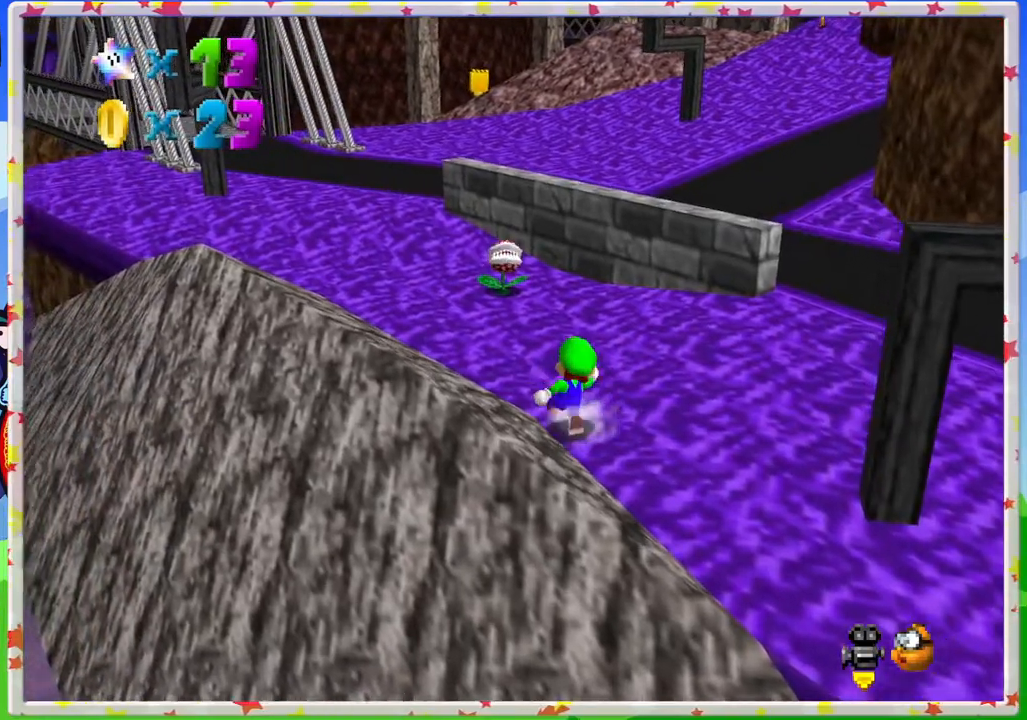
{"buttons": [], "left_stick": "up", "events": []}
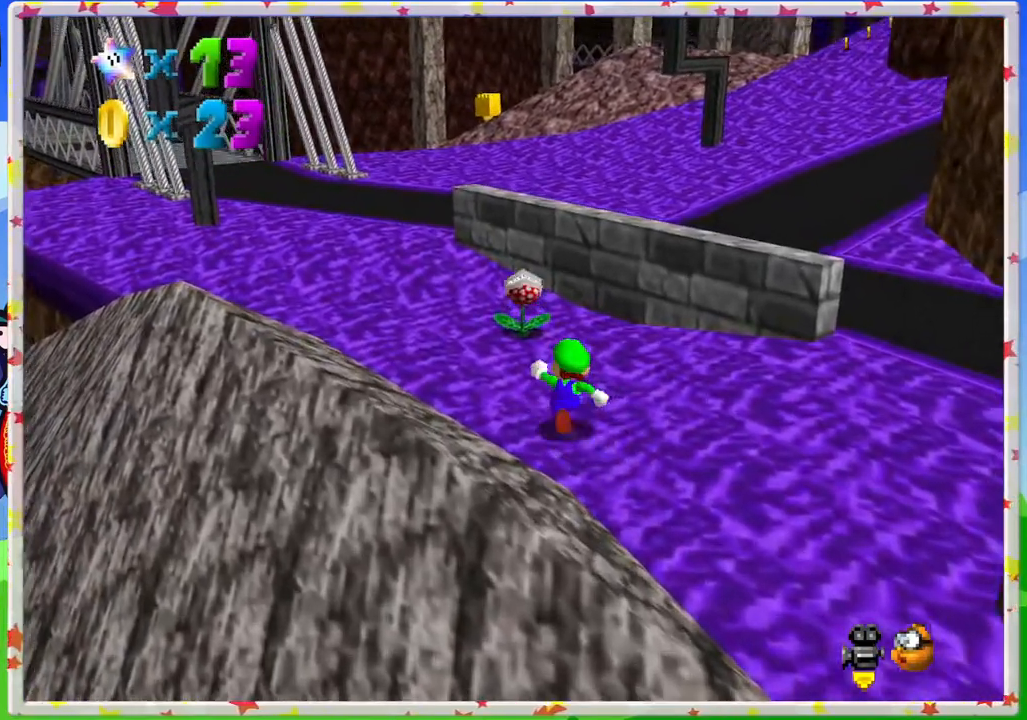
{"buttons": [], "left_stick": "down-right", "events": [[33, "A", "down"], [317, "A", "up"], [367, "left_stick", "right"], [450, "left_stick", "down-right"]]}
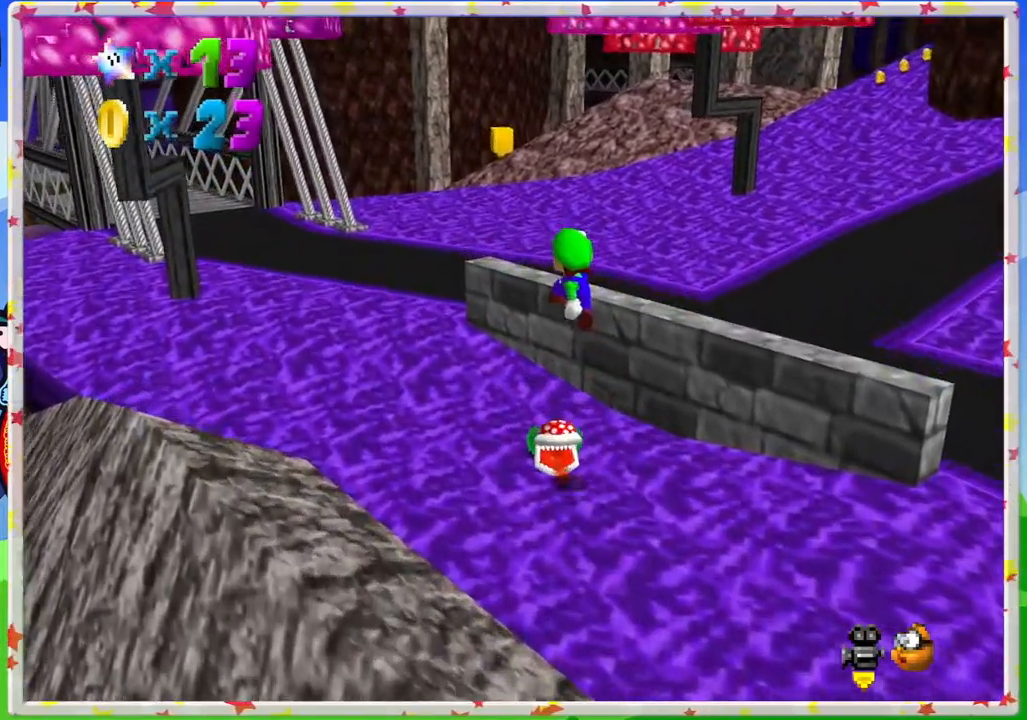
{"buttons": [], "left_stick": "down", "events": [[183, "left_stick", "down"]]}
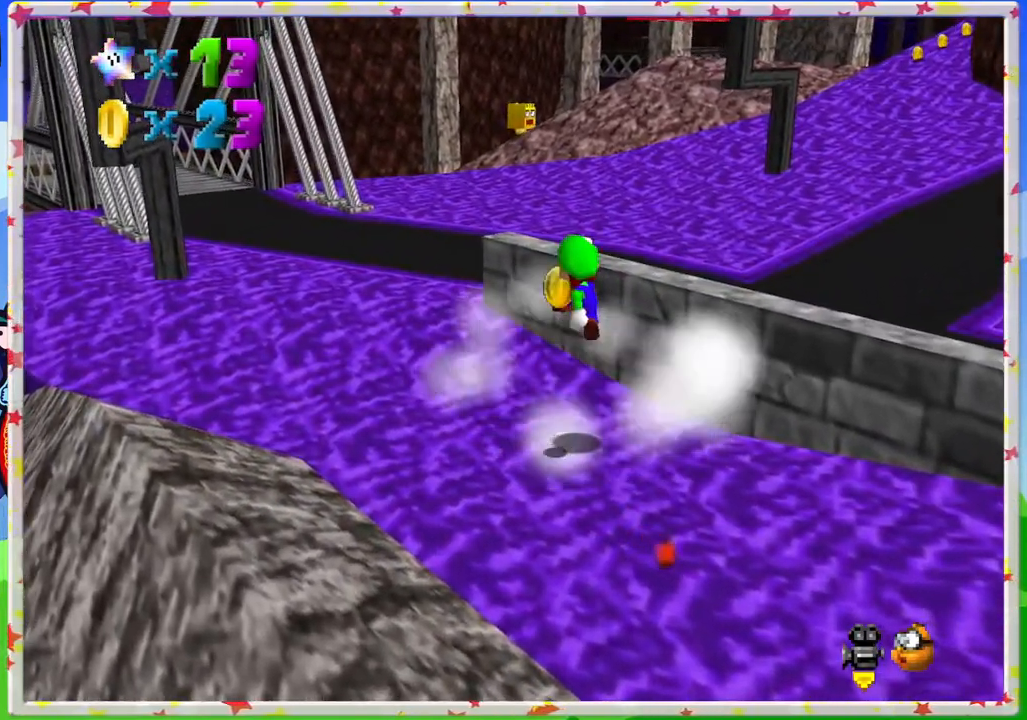
{"buttons": [], "left_stick": "left", "events": [[33, "left_stick", "center"], [317, "left_stick", "up-left"], [467, "left_stick", "left"]]}
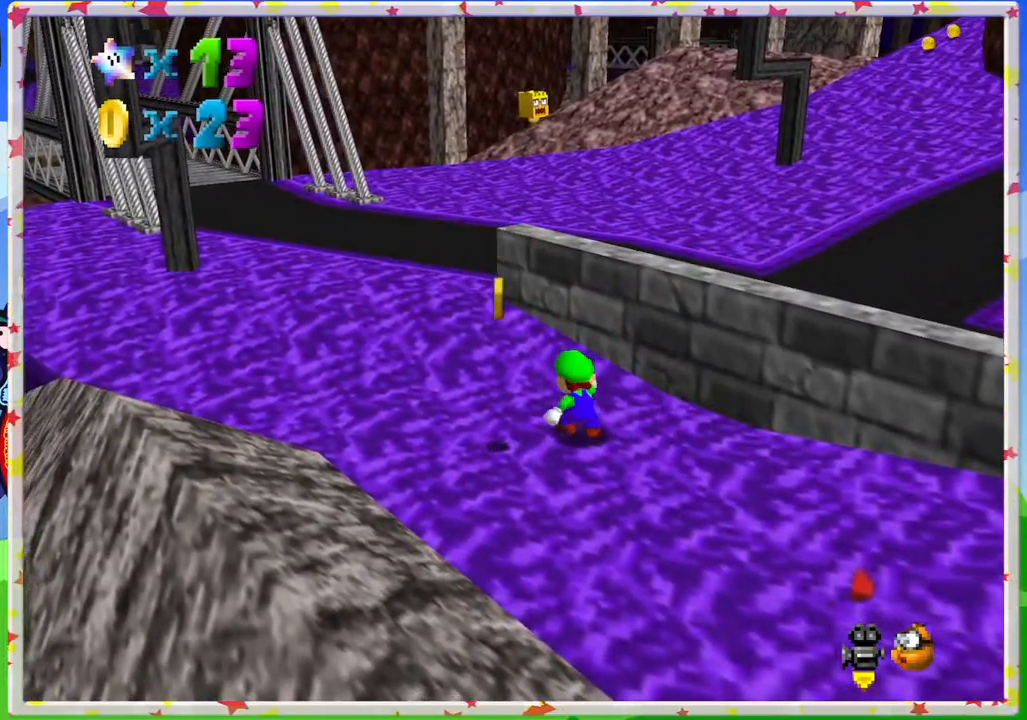
{"buttons": [], "left_stick": "down-left", "events": [[383, "left_stick", "down-left"]]}
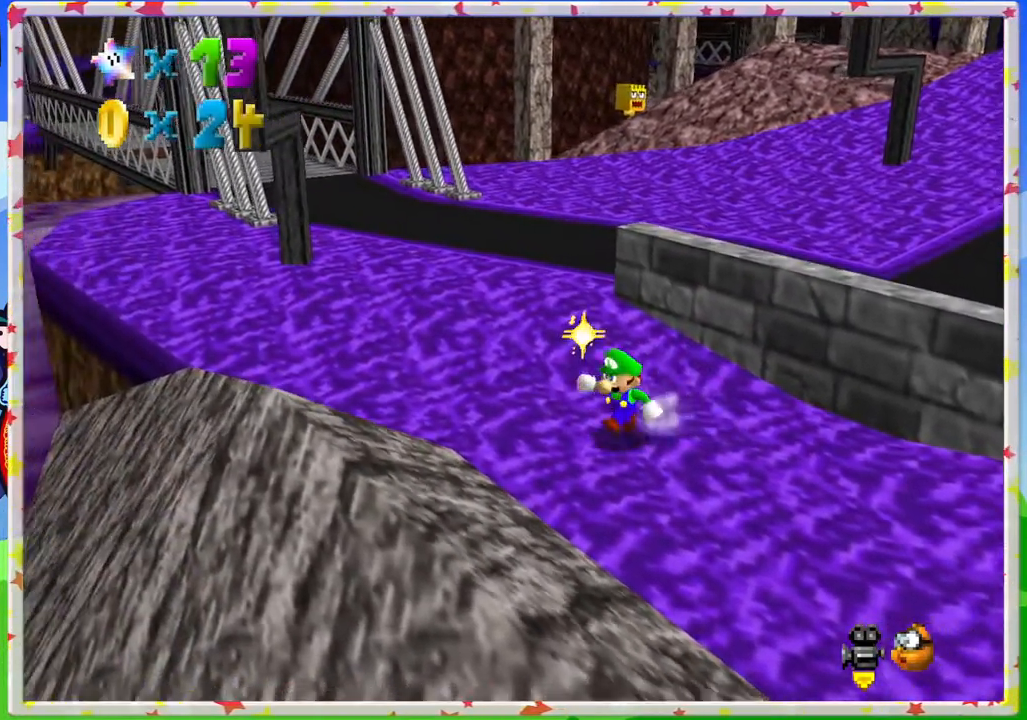
{"buttons": [], "left_stick": "up", "events": [[167, "left_stick", "up-left"], [300, "left_stick", "up"]]}
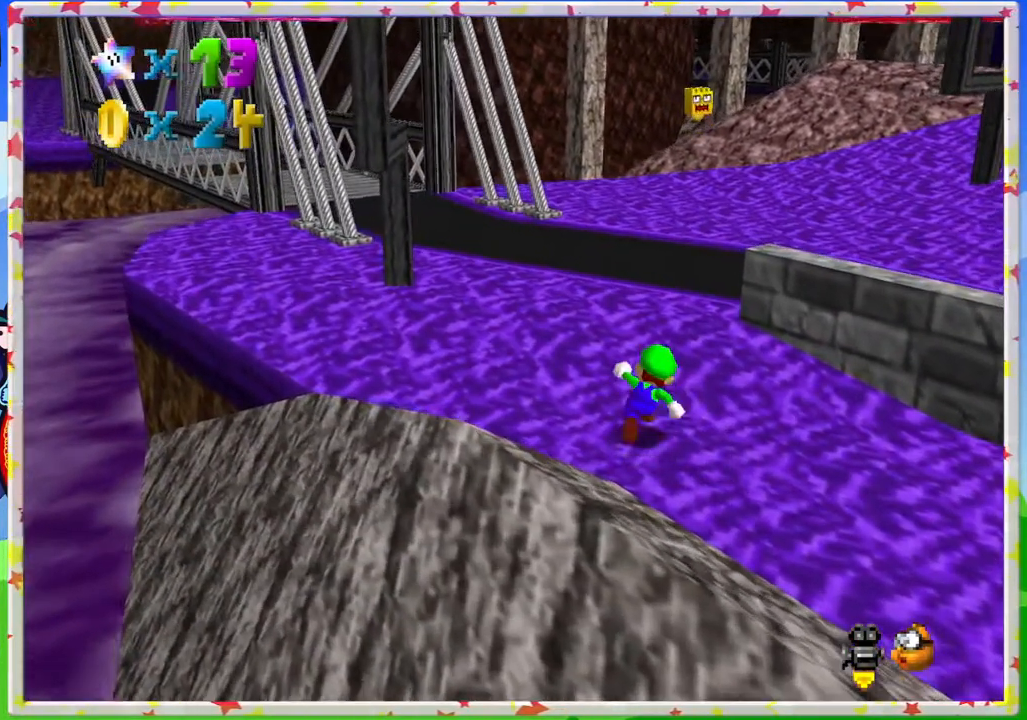
{"buttons": [], "left_stick": "up", "events": [[100, "A", "down"], [400, "A", "up"]]}
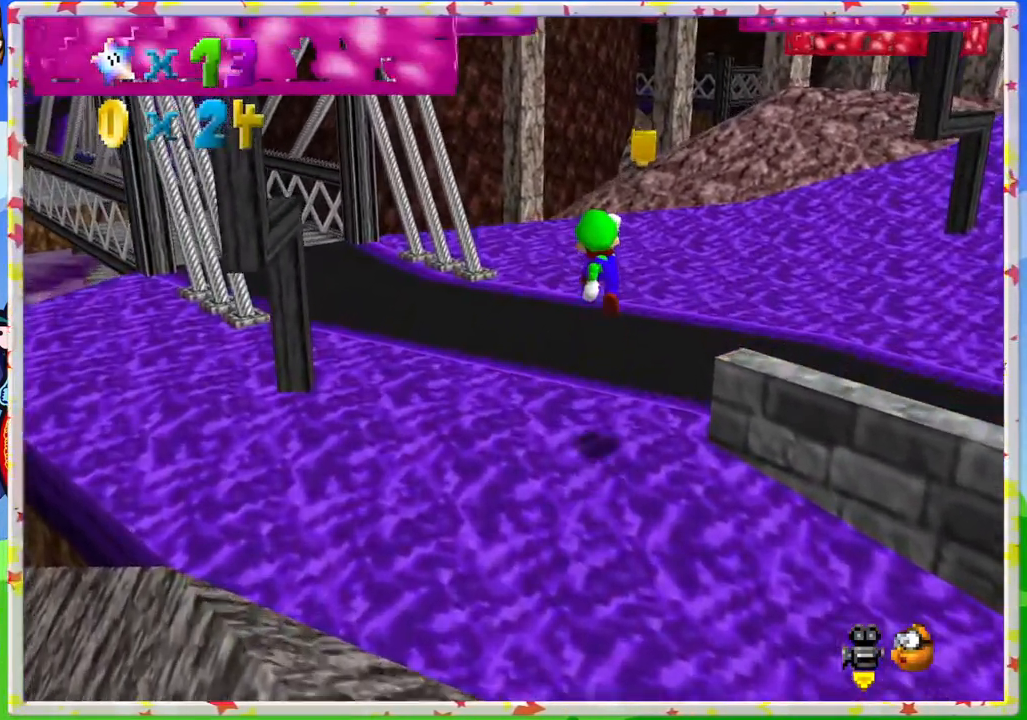
{"buttons": [], "left_stick": "up", "events": []}
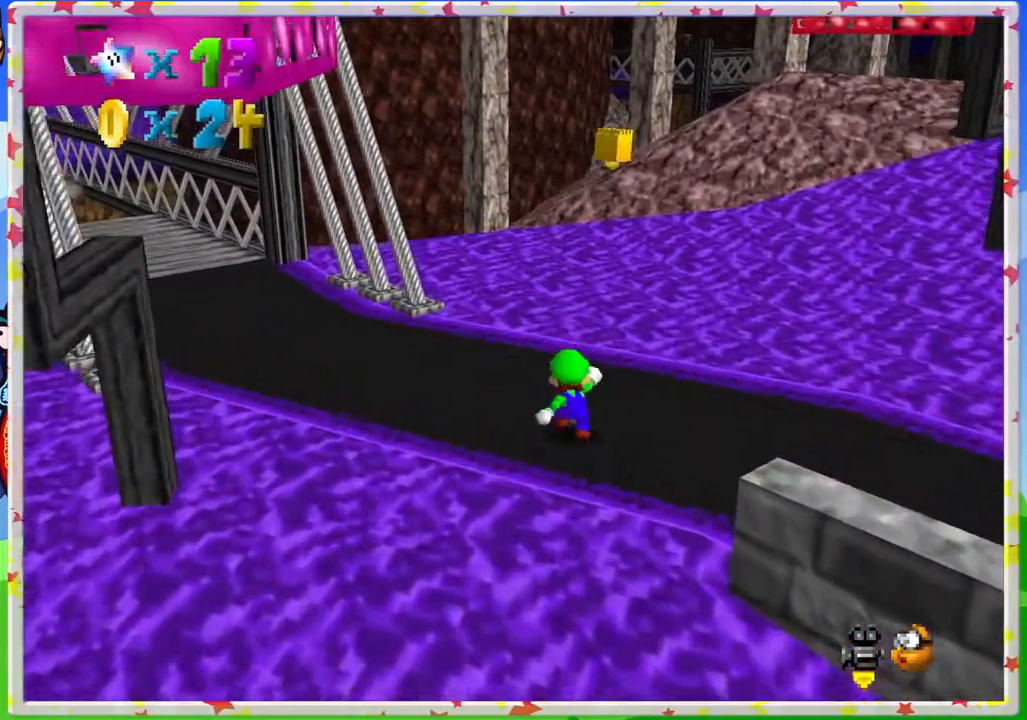
{"buttons": ["A"], "left_stick": "up", "events": [[350, "A", "down"]]}
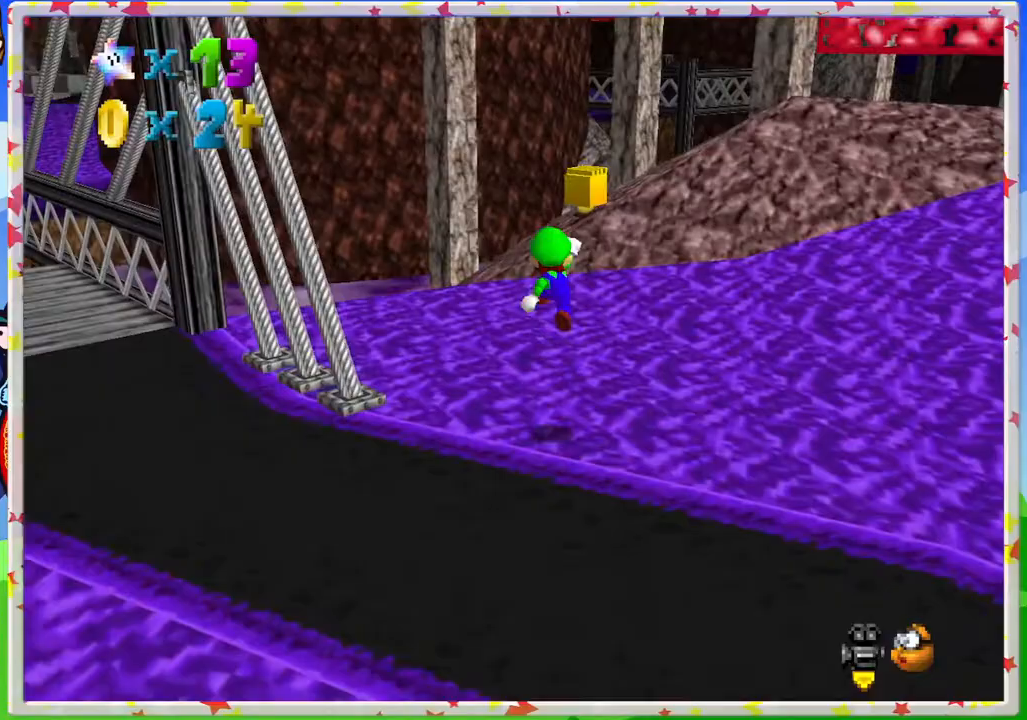
{"buttons": [], "left_stick": "up", "events": [[33, "A", "up"]]}
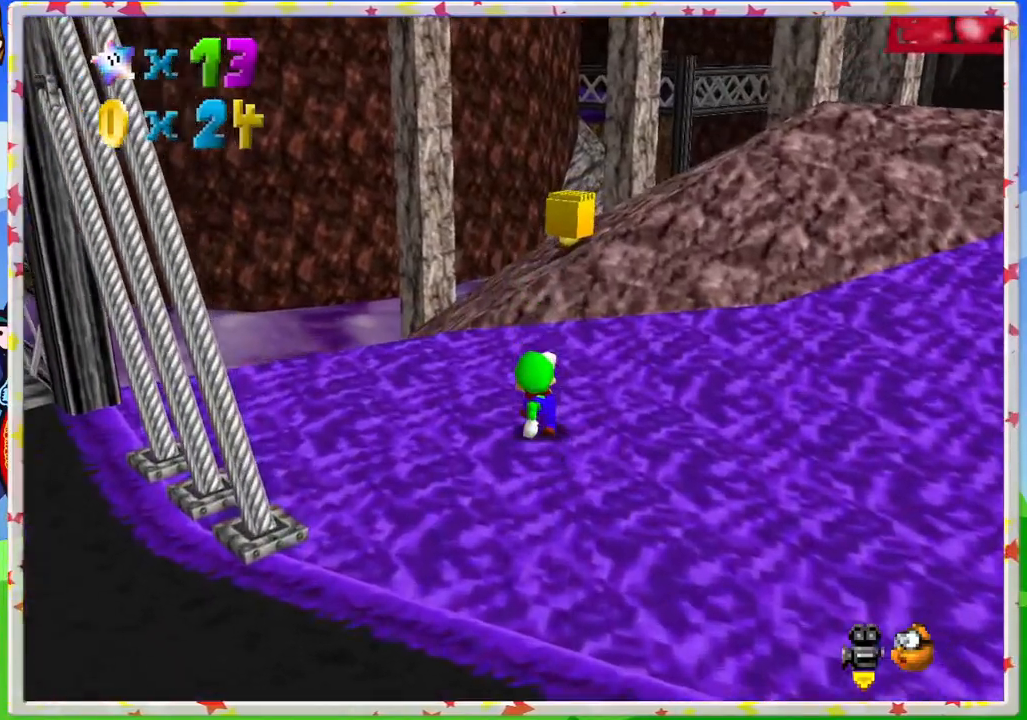
{"buttons": ["A"], "left_stick": "up", "events": [[67, "A", "down"]]}
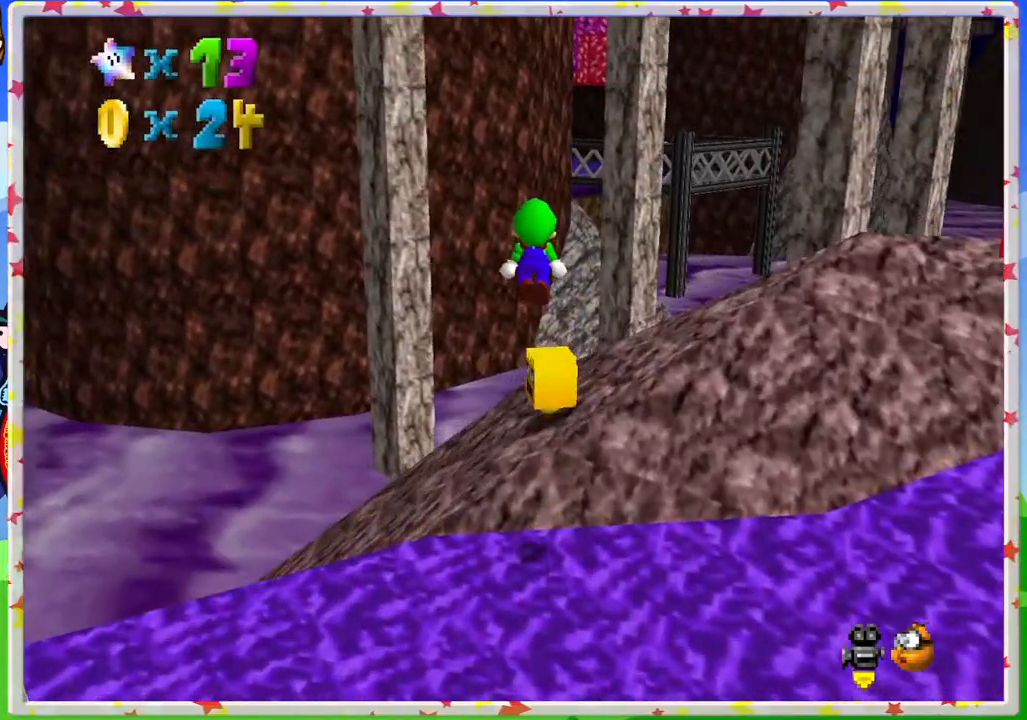
{"buttons": ["A"], "left_stick": "down", "events": [[133, "left_stick", "up-right"], [233, "A", "up"], [400, "left_stick", "down"], [500, "A", "down"]]}
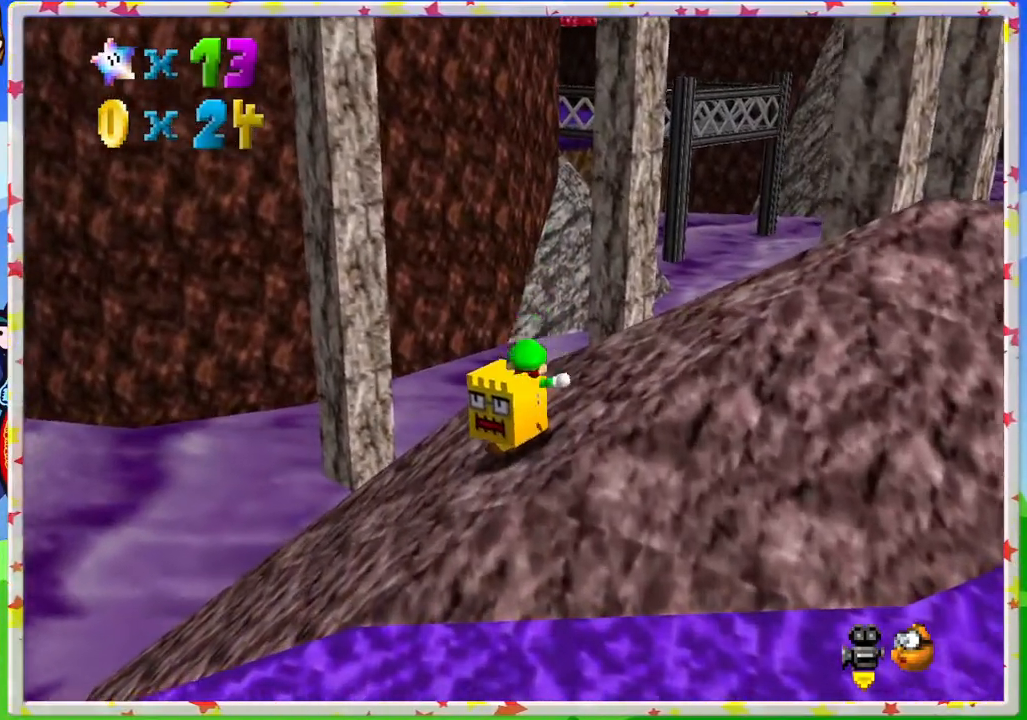
{"buttons": [], "left_stick": "down", "events": [[500, "A", "up"]]}
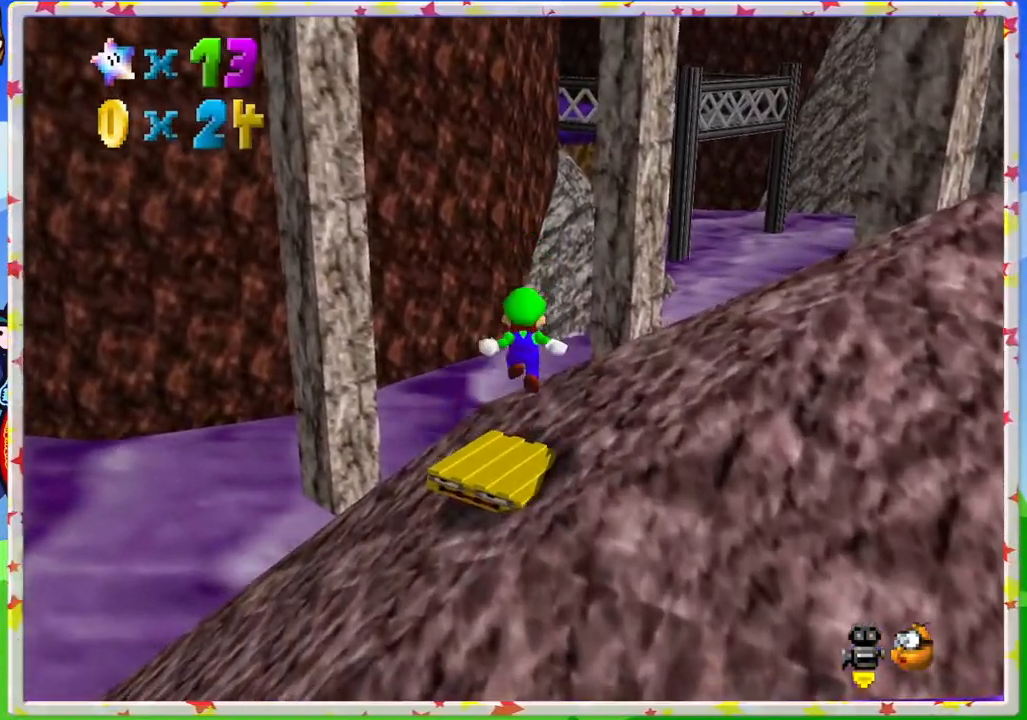
{"buttons": ["A"], "left_stick": "down-right", "events": [[167, "left_stick", "down-right"], [500, "A", "down"]]}
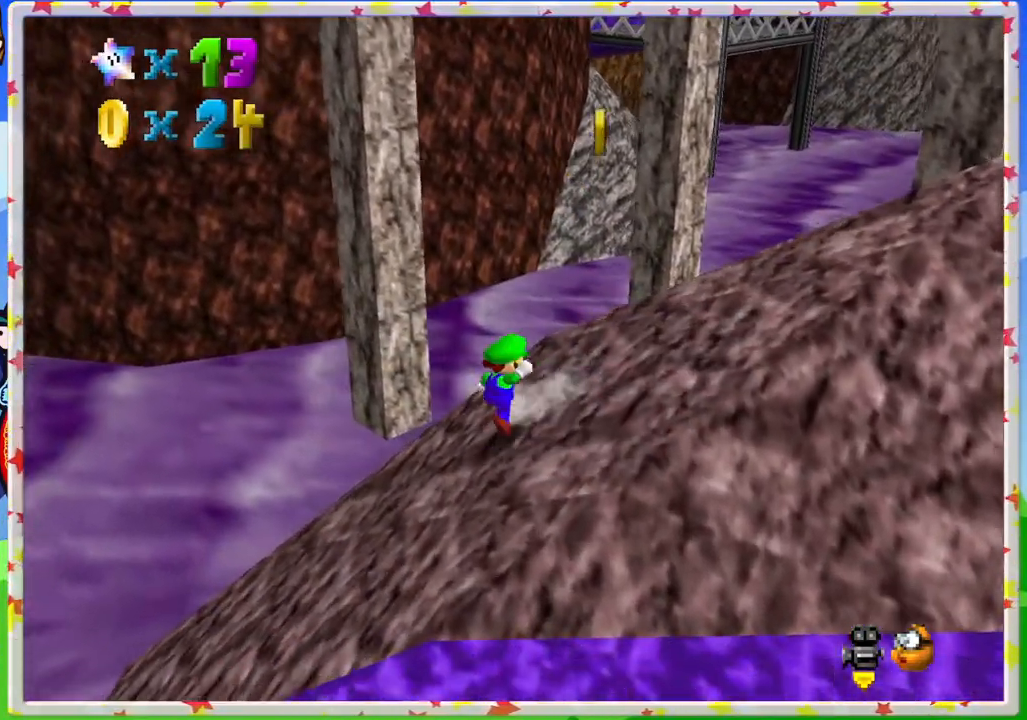
{"buttons": ["A"], "left_stick": "right", "events": [[250, "left_stick", "right"]]}
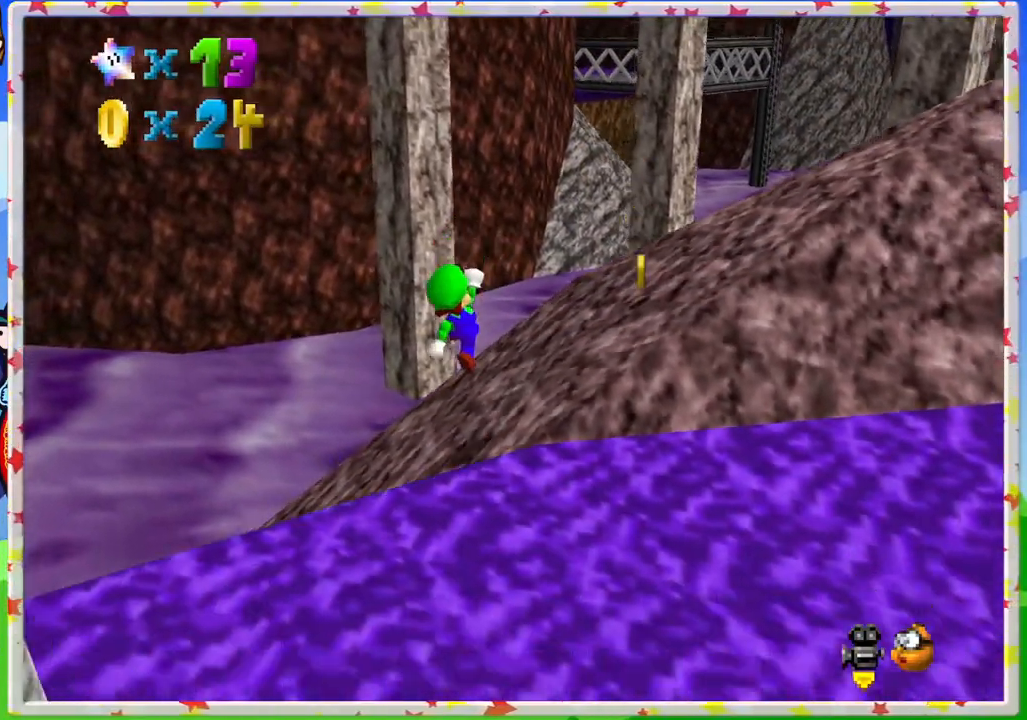
{"buttons": ["A"], "left_stick": "right", "events": [[33, "A", "up"], [350, "A", "down"]]}
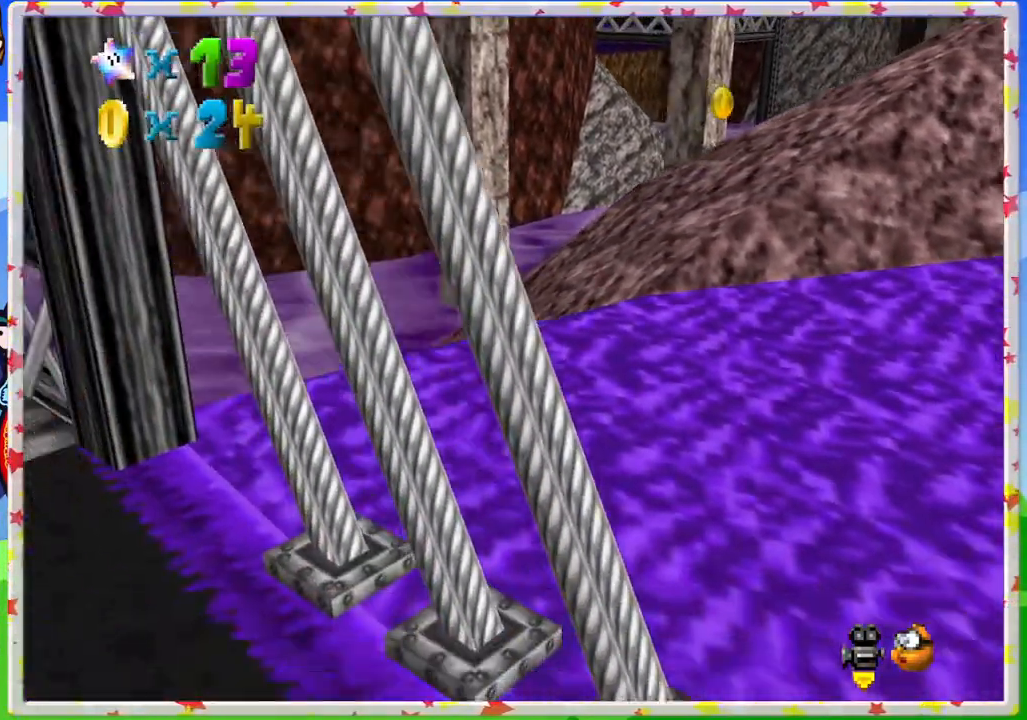
{"buttons": ["C_LEFT"], "left_stick": "right", "events": [[50, "A", "up"], [167, "A", "down"], [417, "C_LEFT", "down"], [433, "A", "up"]]}
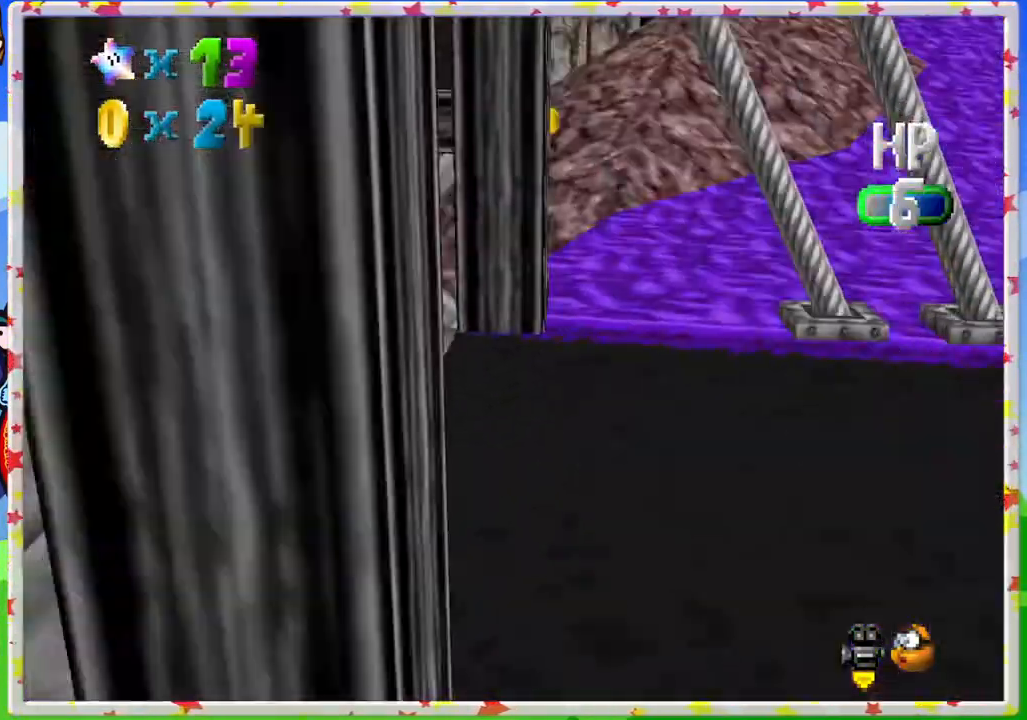
{"buttons": [], "left_stick": "up", "events": [[83, "C_LEFT", "up"], [233, "A", "down"], [367, "left_stick", "up"], [417, "A", "up"]]}
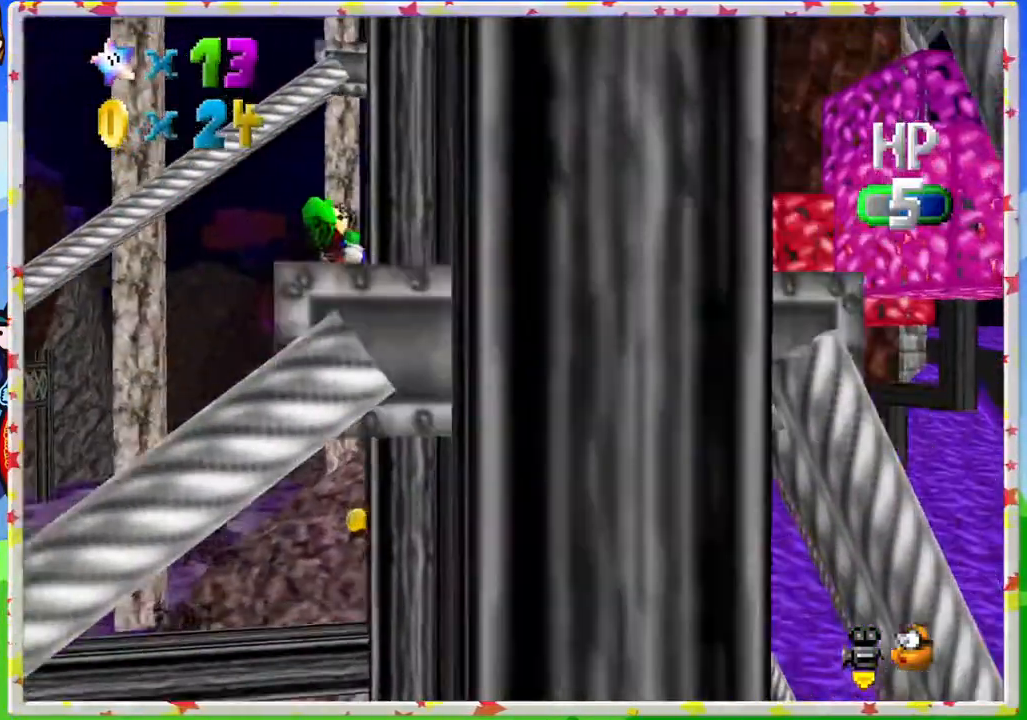
{"buttons": [], "left_stick": "up-left", "events": [[100, "left_stick", "right"], [183, "C_LEFT", "down"], [200, "left_stick", "up"], [333, "C_LEFT", "up"], [500, "left_stick", "up-left"]]}
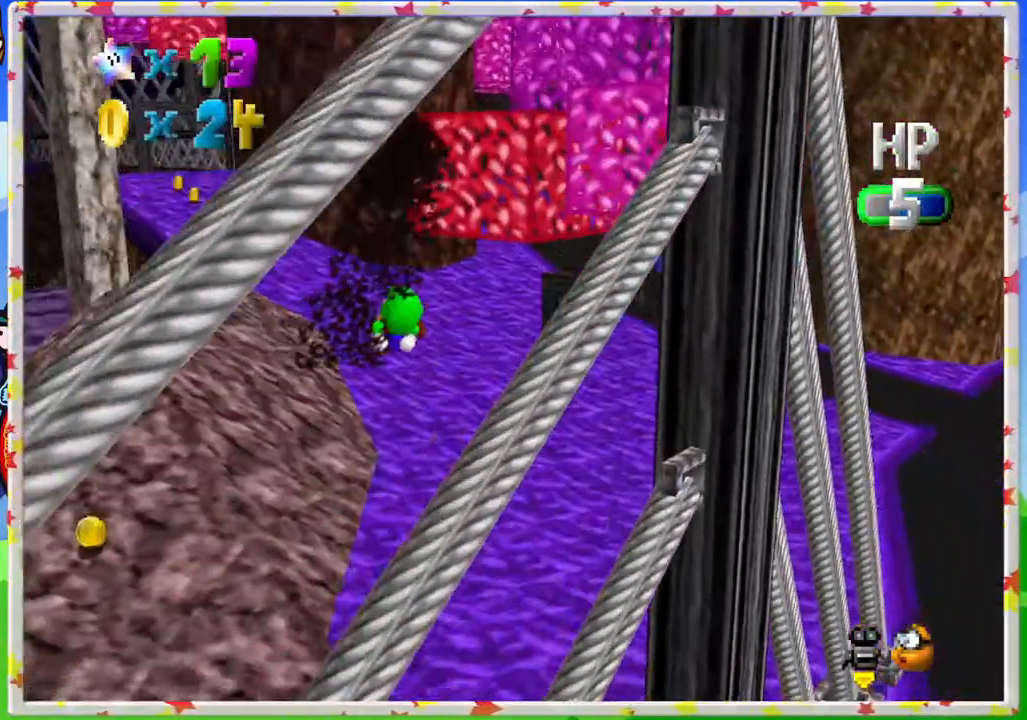
{"buttons": ["A"], "left_stick": "up", "events": [[500, "A", "down"], [500, "left_stick", "up"]]}
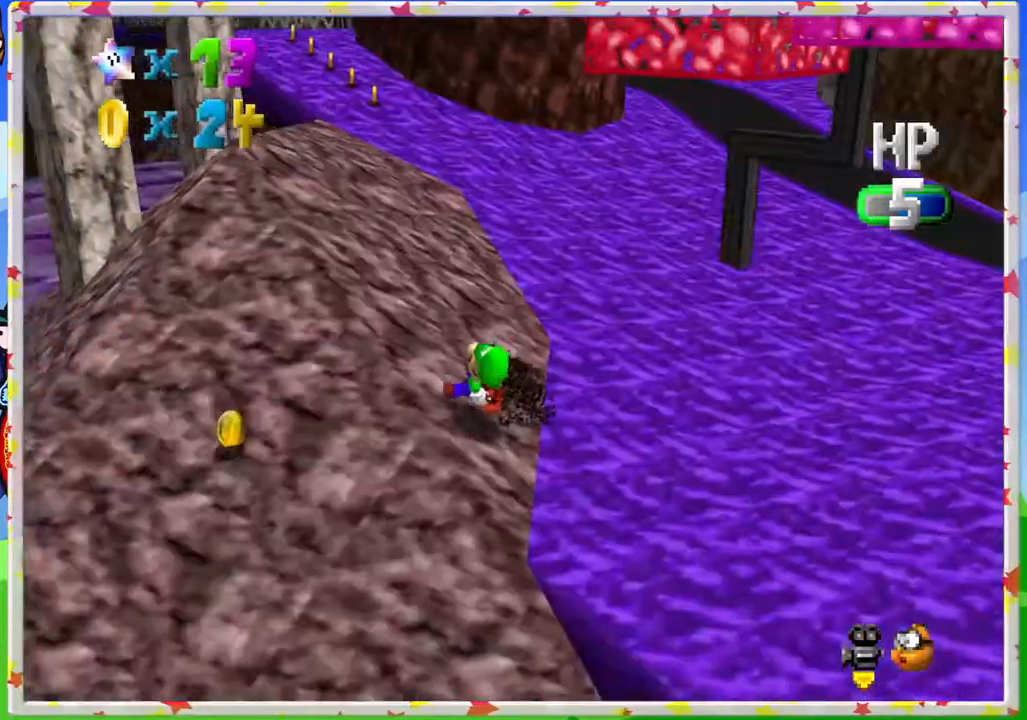
{"buttons": [], "left_stick": "up", "events": [[183, "A", "up"]]}
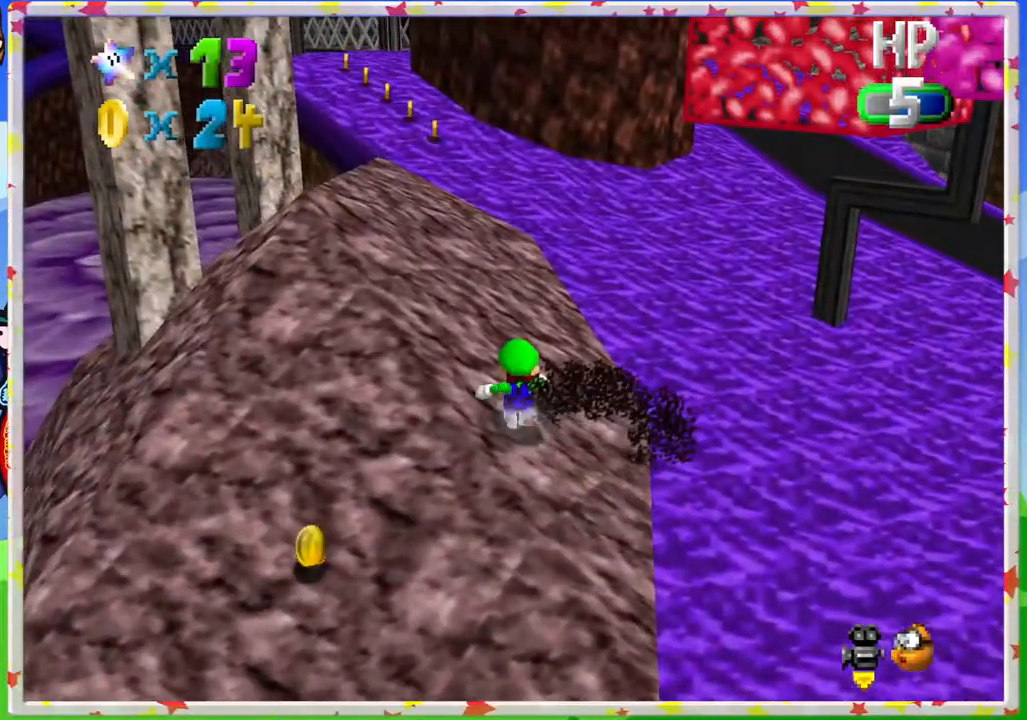
{"buttons": ["A", "B"], "left_stick": "up", "events": [[33, "A", "down"], [433, "B", "down"]]}
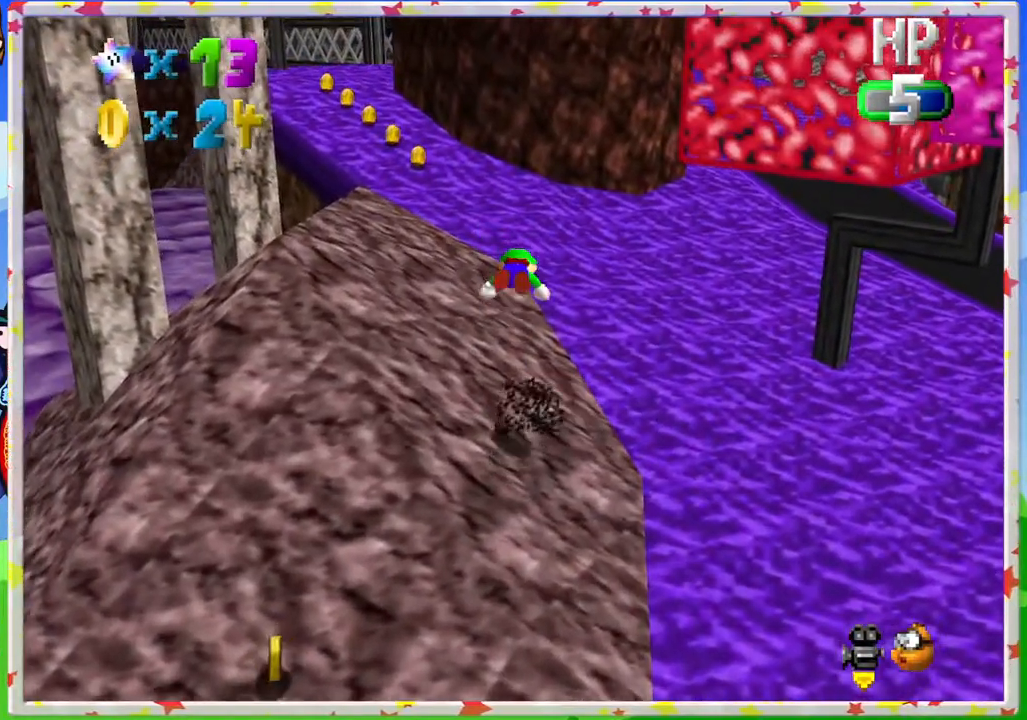
{"buttons": ["A"], "left_stick": "up", "events": [[200, "A", "up"], [200, "B", "up"], [433, "A", "down"]]}
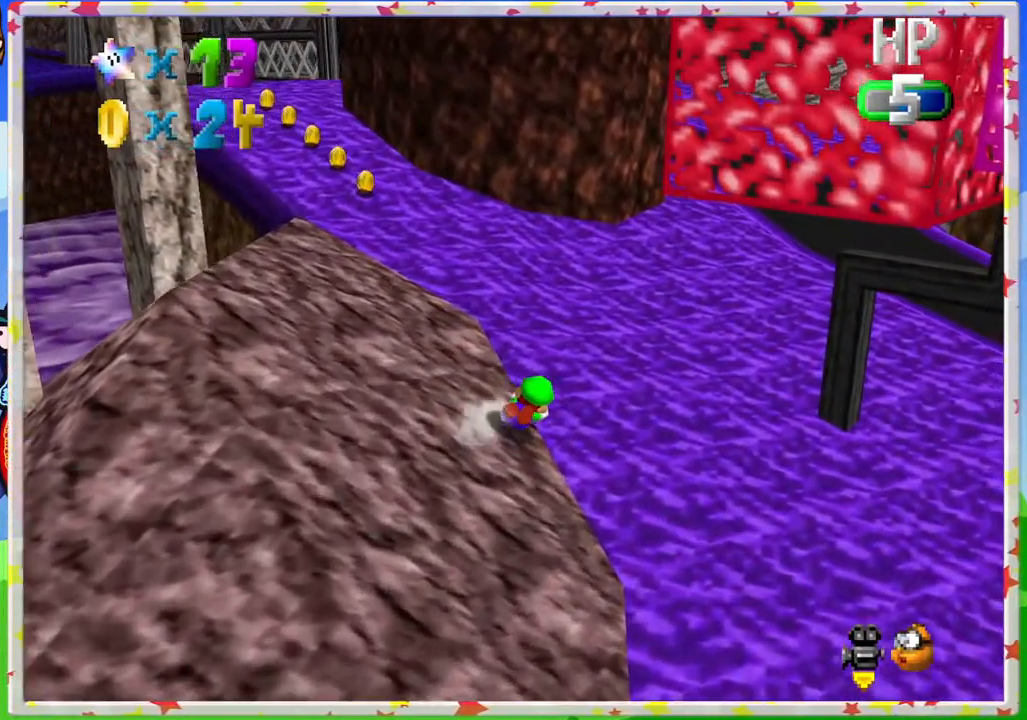
{"buttons": ["C_RIGHT"], "left_stick": "up-left", "events": [[150, "A", "up"], [200, "left_stick", "up-left"], [383, "C_RIGHT", "down"]]}
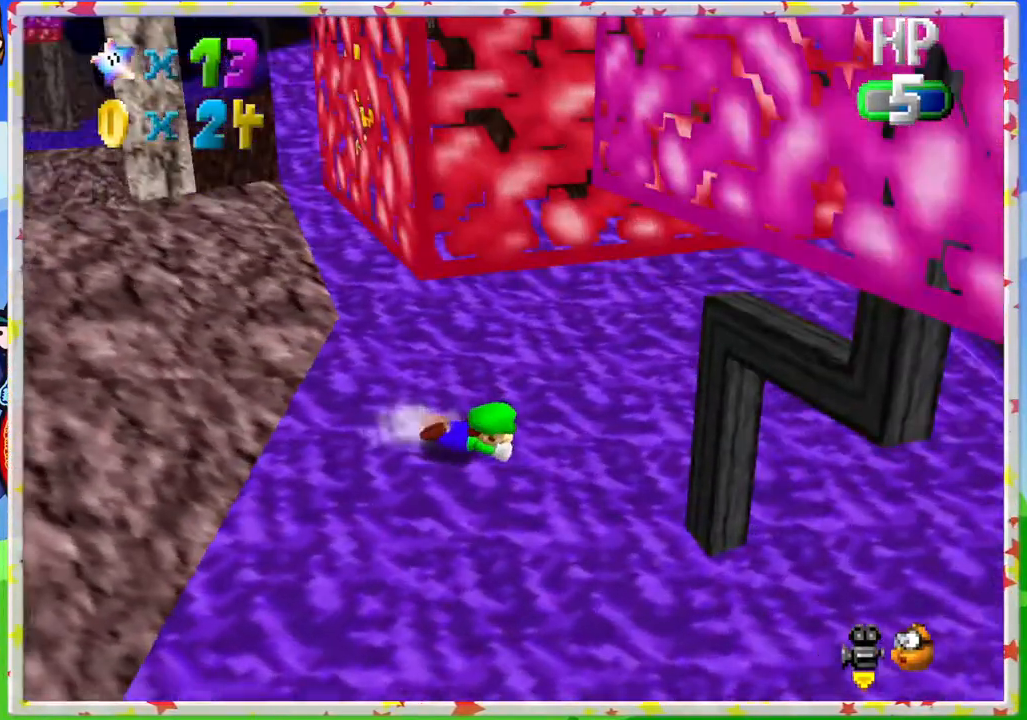
{"buttons": [], "left_stick": "up-right", "events": [[17, "C_RIGHT", "up"], [100, "left_stick", "up"], [117, "A", "down"], [317, "A", "up"], [417, "left_stick", "up-right"]]}
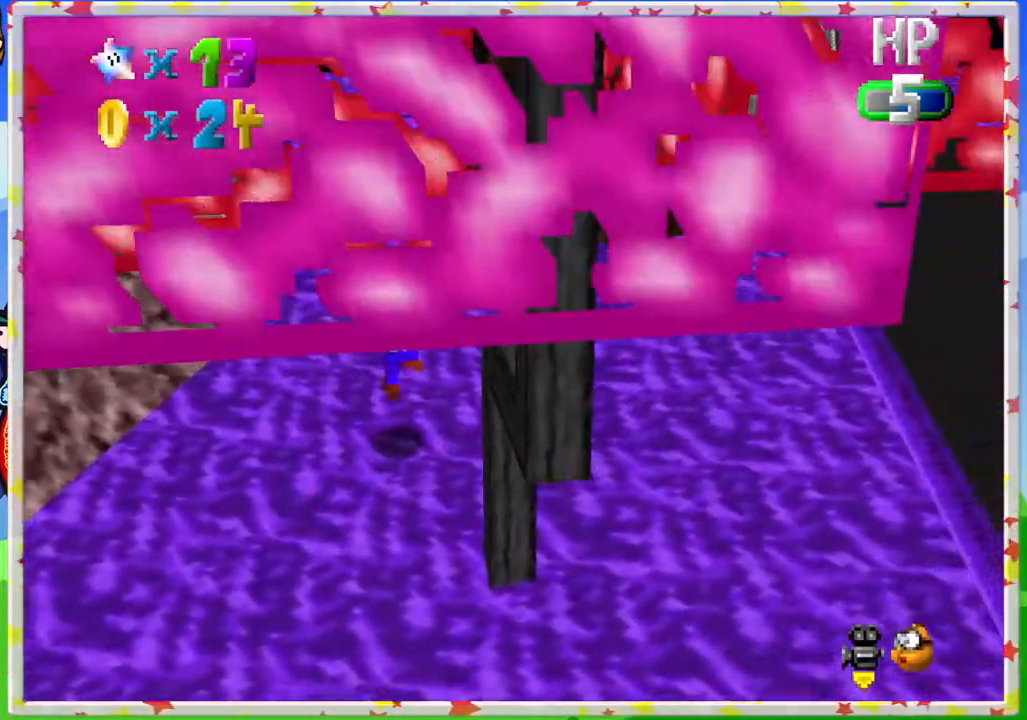
{"buttons": [], "left_stick": "up-left", "events": [[83, "left_stick", "right"], [267, "left_stick", "up"], [317, "C_LEFT", "down"], [433, "C_LEFT", "up"], [467, "left_stick", "up-left"]]}
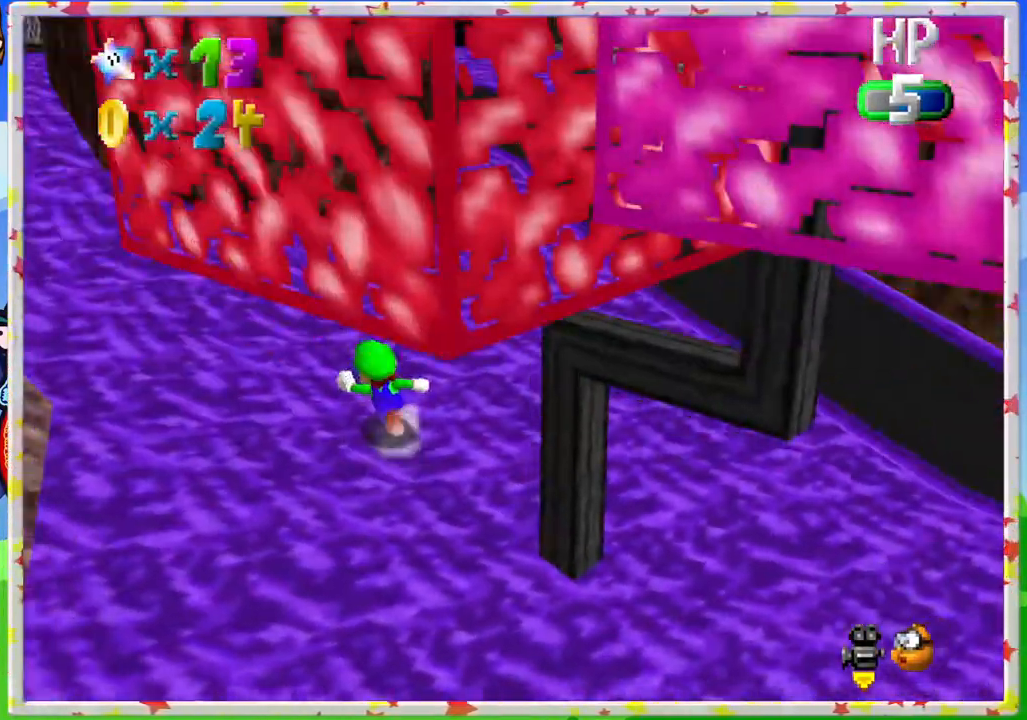
{"buttons": [], "left_stick": "up-left", "events": []}